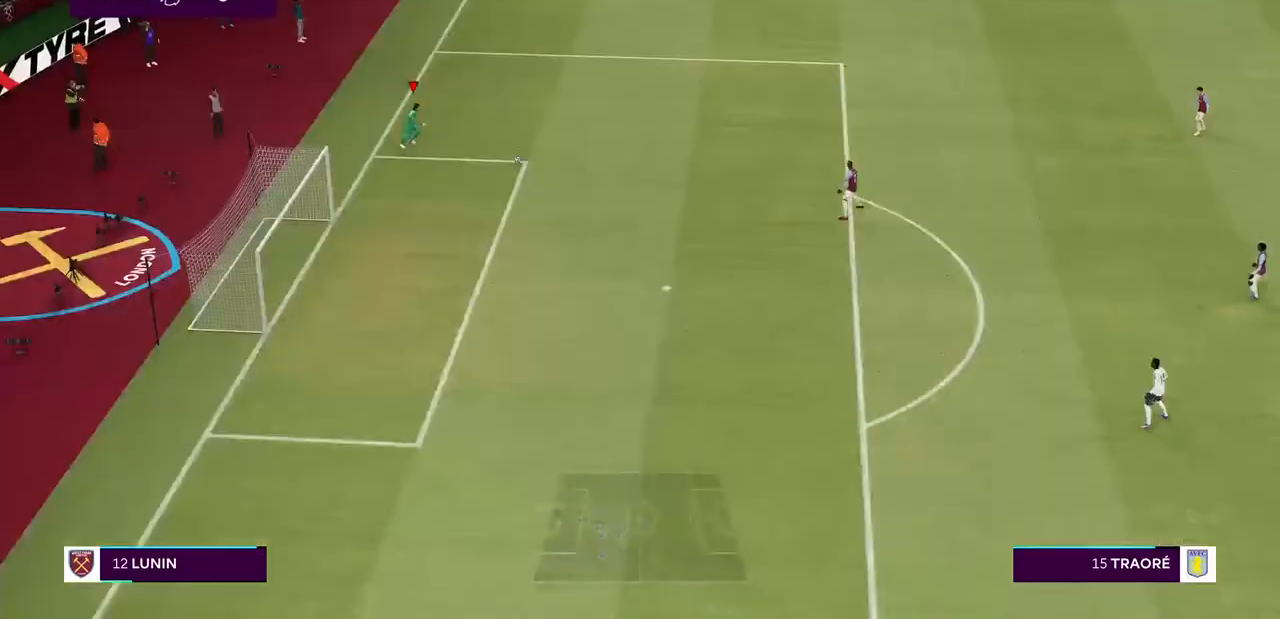
Gameplay with a controller (PlayStation layout); each line is a JSON object with the inputs held at the frame after it (dt_ms = milliseconds from this image to that frame). "events" lists button and stick changes between this image and that frame as [ms after this image, input, new state], when the widget could be followed in between. Not read: L3 R3.
{"dt_ms": 1000, "buttons": ["R2"], "left_stick": "right", "right_stick": "center"}
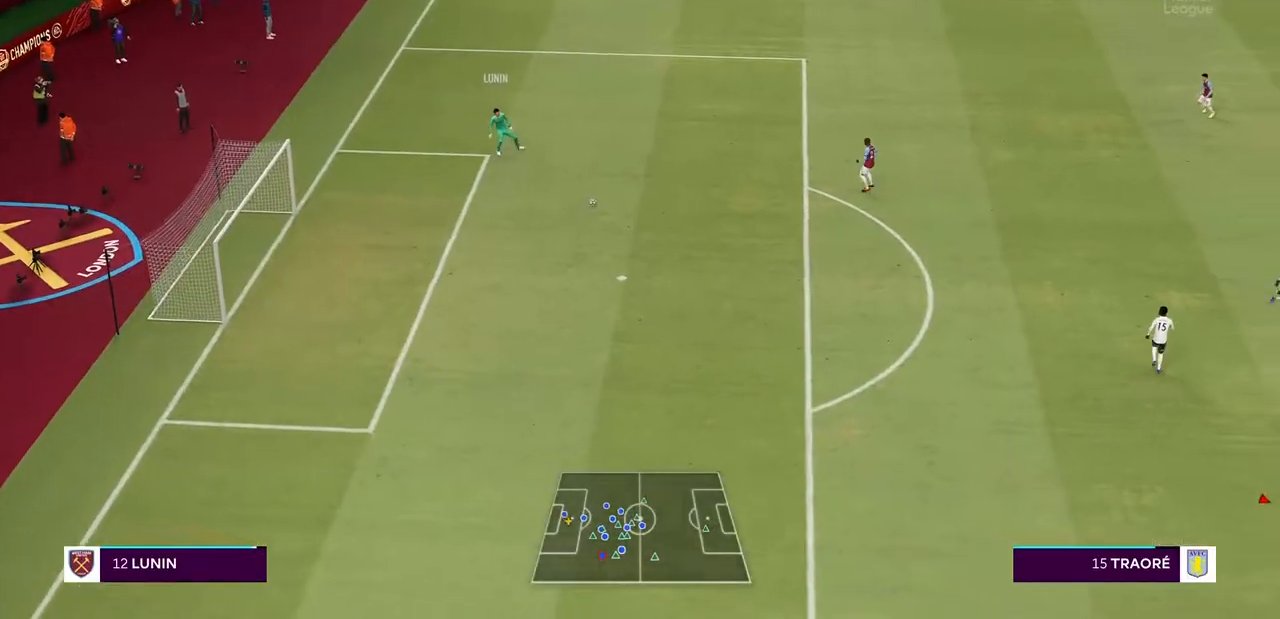
{"dt_ms": 500, "buttons": ["R2"], "left_stick": "down", "right_stick": "center", "events": [[333, "left_stick", "center"], [400, "left_stick", "down"]]}
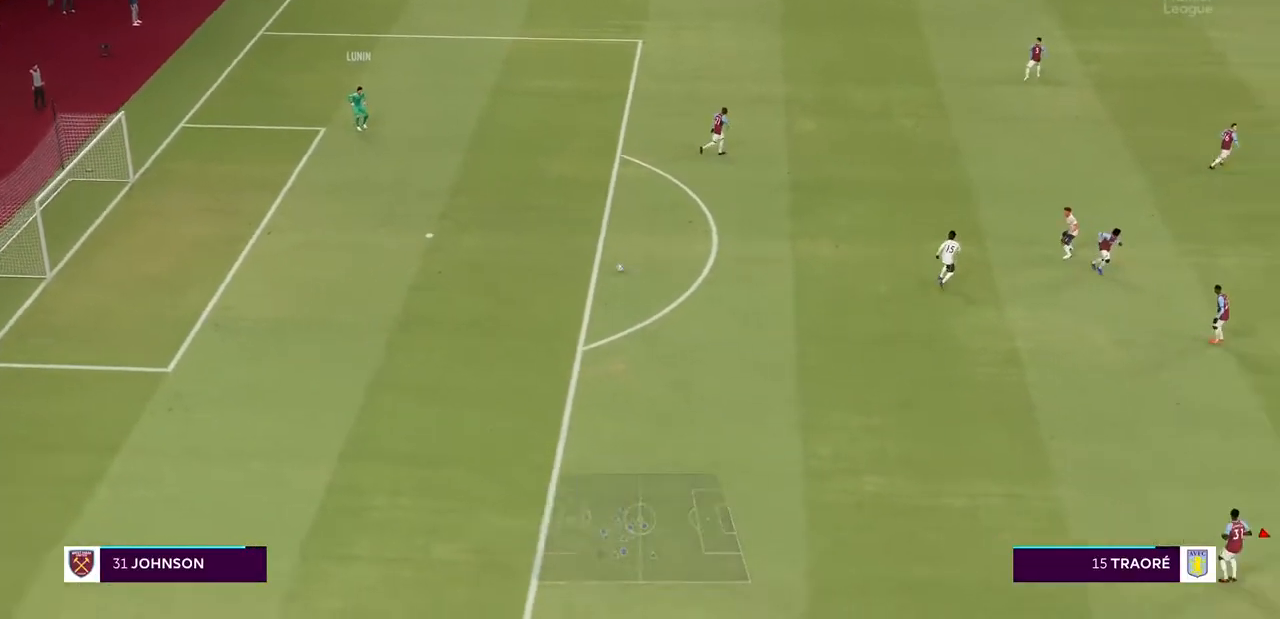
{"dt_ms": 500, "buttons": ["R2"], "left_stick": "right", "right_stick": "center", "events": [[33, "left_stick", "center"], [100, "left_stick", "down-right"], [467, "left_stick", "right"]]}
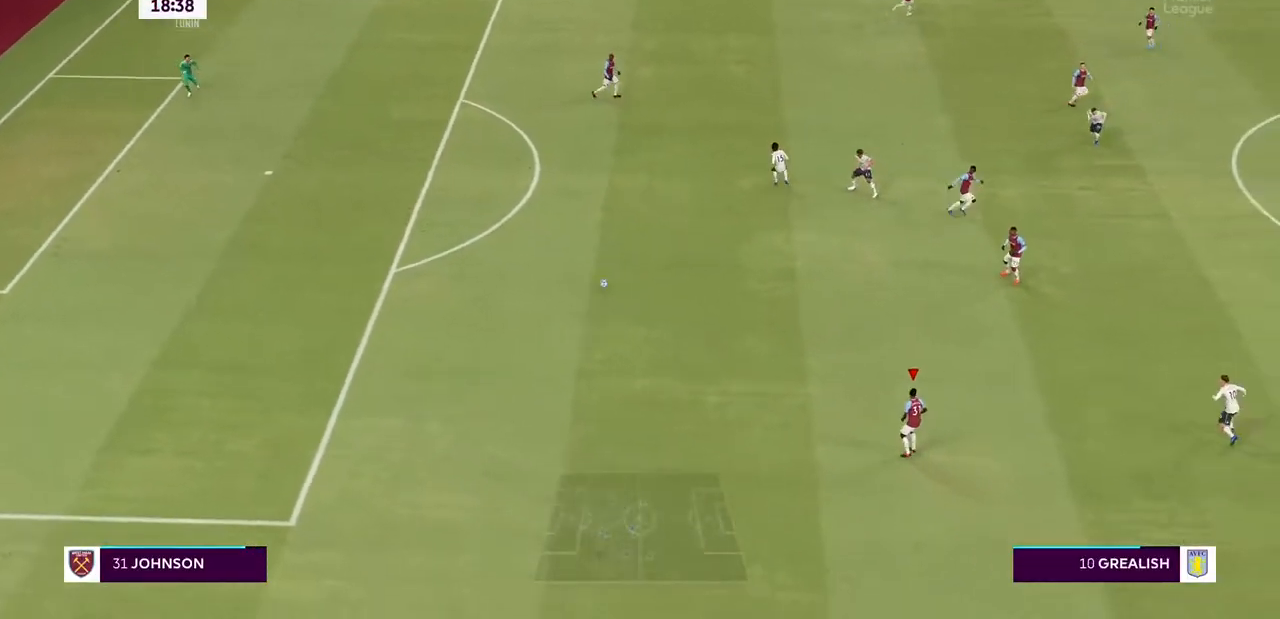
{"dt_ms": 500, "buttons": ["R2"], "left_stick": "right", "right_stick": "center", "events": [[167, "TRIANGLE", "down"], [400, "TRIANGLE", "up"]]}
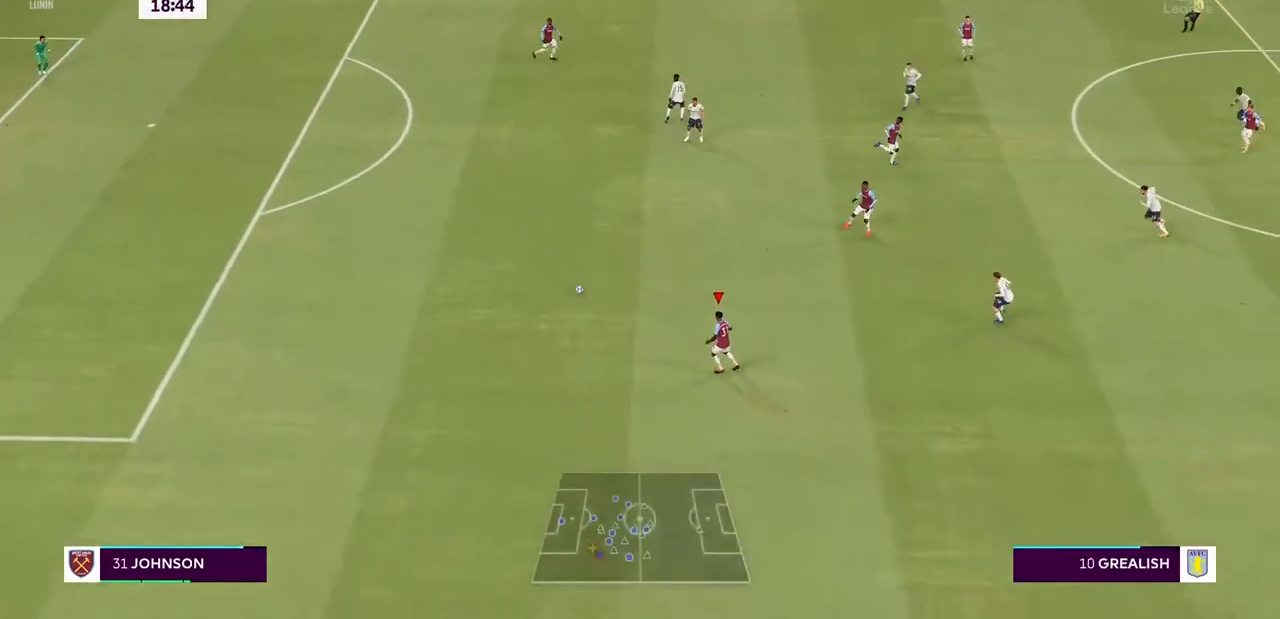
{"dt_ms": 500, "buttons": ["R2"], "left_stick": "right", "right_stick": "center", "events": []}
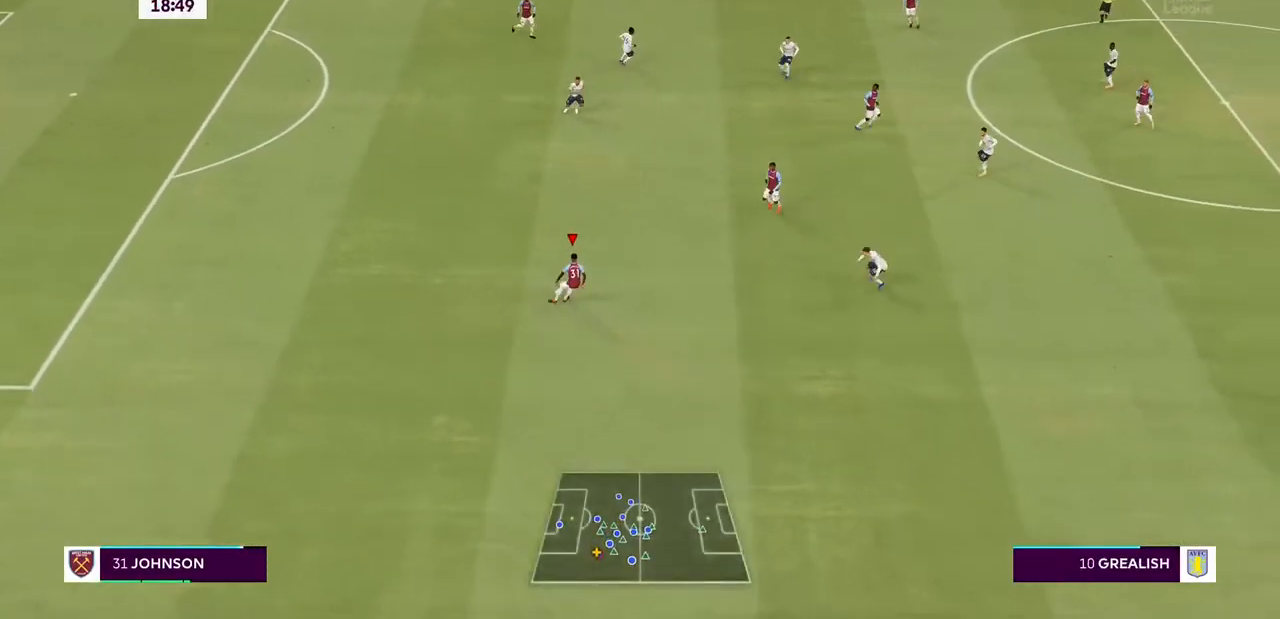
{"dt_ms": 500, "buttons": ["R2"], "left_stick": "down-right", "right_stick": "center", "events": [[400, "left_stick", "down-right"]]}